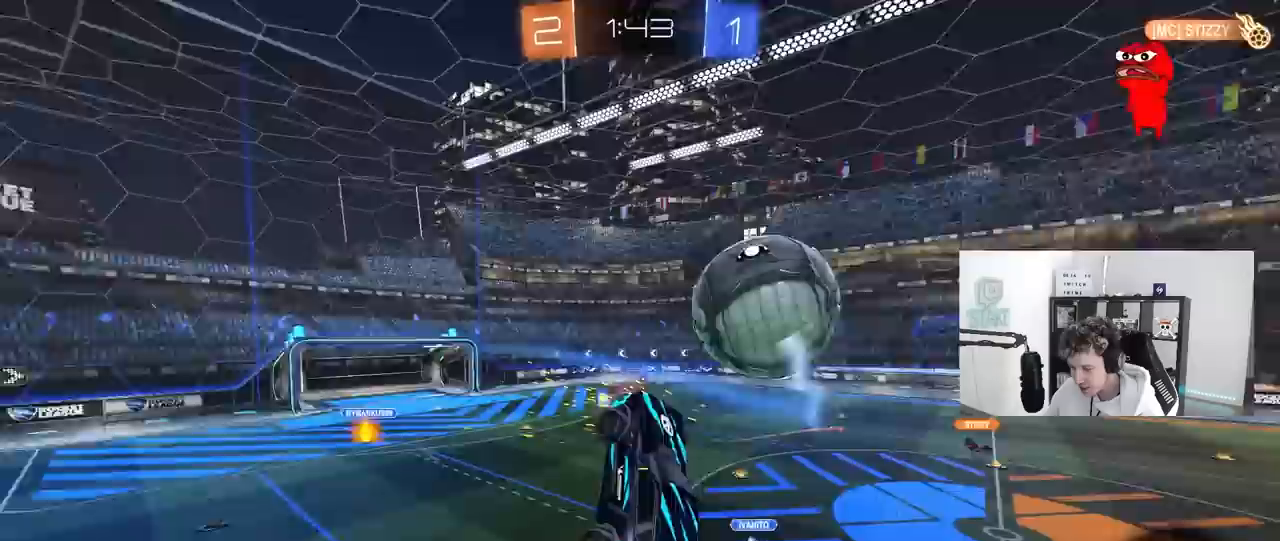
Gameplay with keyboard and mouse; each line is a JSON object with the keys and mouse buttons held at the frame after it. "events" lists presses ("down") and releases ("up") of "1", "2", "3", "4", "5", "a", "alt", "c", "caps_lock", "ctrl", "d", "e", "f", "g", "q", "r", "s", "shift", "space", "t", "tab", "v", "w", "x", "z", "mouse_left", "mouse_wheel" and "mouse_right" between this image and that frame as [ms after this image, input, new state], when the widget could be followed in between. "mouse_left", "mouse_wheel", "mouse_right" = the "left", "wheel", "right" buttons of the "mouse" list. No other keys are recorded. "wheel" means that the mouse wheel is clicked or scrolled. "mouse_move" is the direction in which the mouse moves at that frame (one of eight, or "still"), when it could be read.
{"keys": ["a", "s"], "mouse": [], "mouse_move": "still", "events": [[50, "w", "up"], [100, "s", "down"], [233, "shift", "down"], [417, "d", "up"], [417, "shift", "up"], [467, "a", "down"]]}
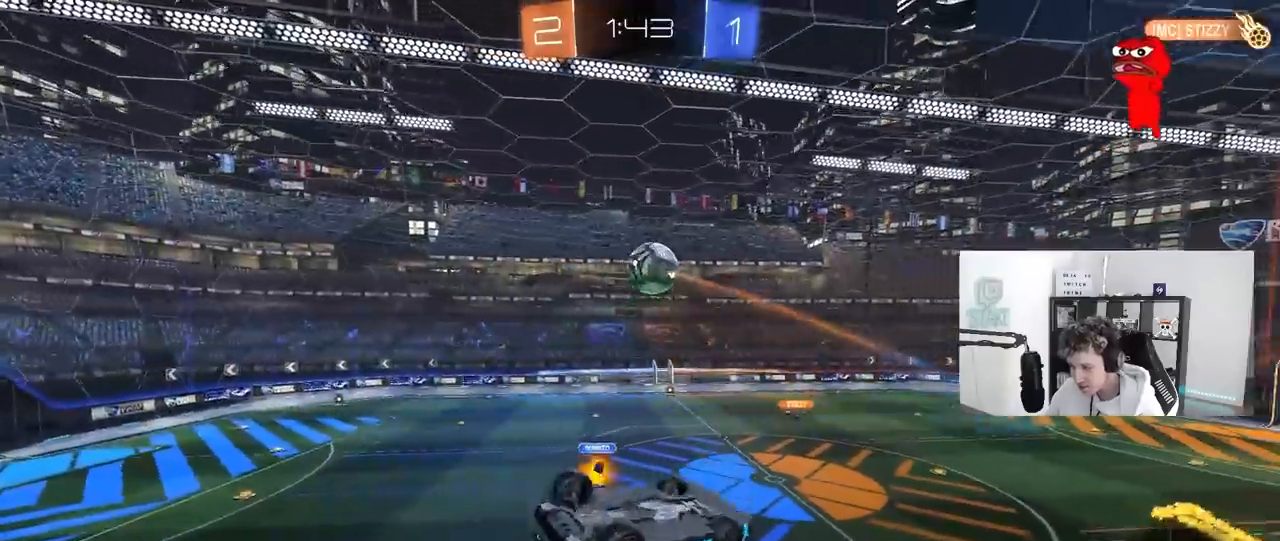
{"keys": [], "mouse": [], "mouse_move": "still", "events": [[117, "a", "up"], [117, "shift", "down"], [167, "s", "up"], [250, "mouse_left", "down"], [300, "d", "down"], [300, "shift", "up"], [400, "d", "up"], [400, "mouse_left", "up"]]}
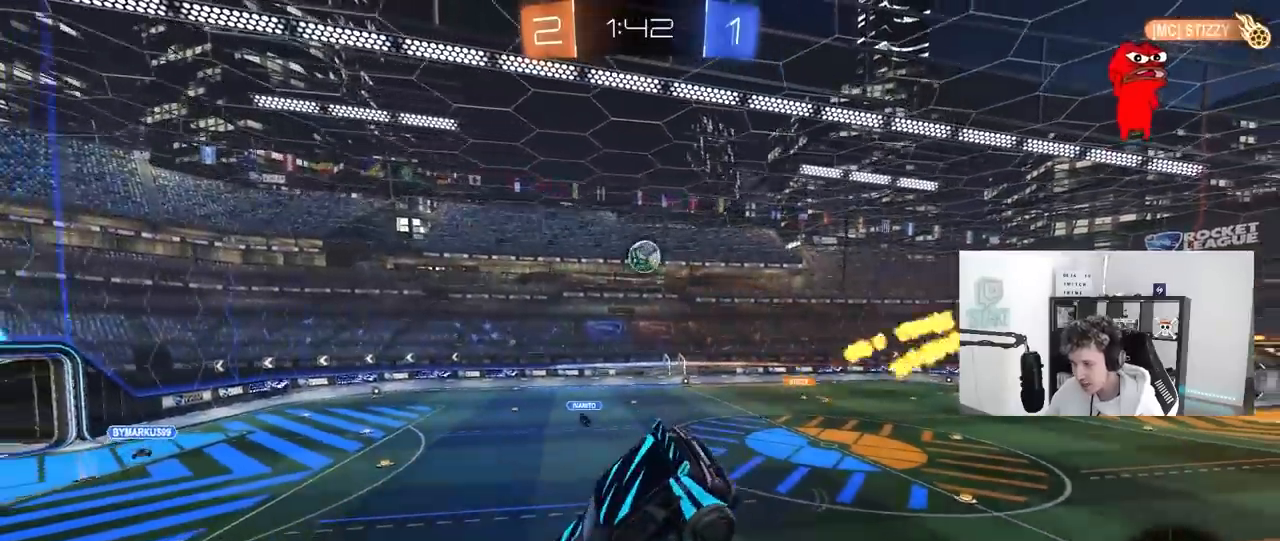
{"keys": ["d"], "mouse": [], "mouse_move": "still", "events": [[317, "d", "down"], [317, "shift", "down"], [417, "shift", "up"]]}
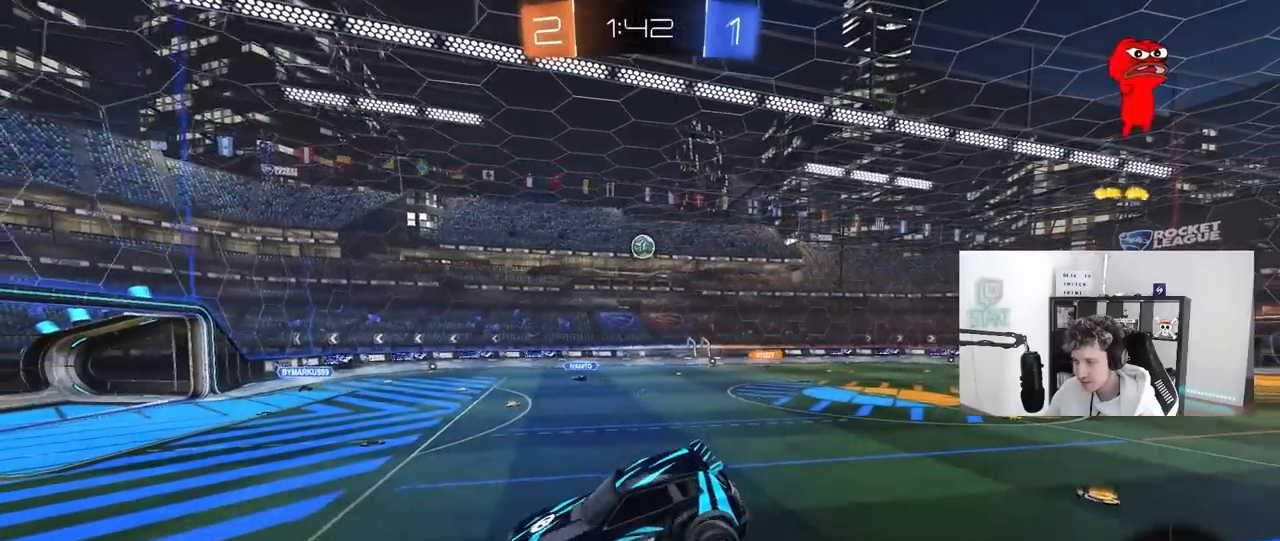
{"keys": ["d", "w"], "mouse": [], "mouse_move": "still", "events": [[50, "d", "up"], [333, "d", "down"], [333, "w", "down"]]}
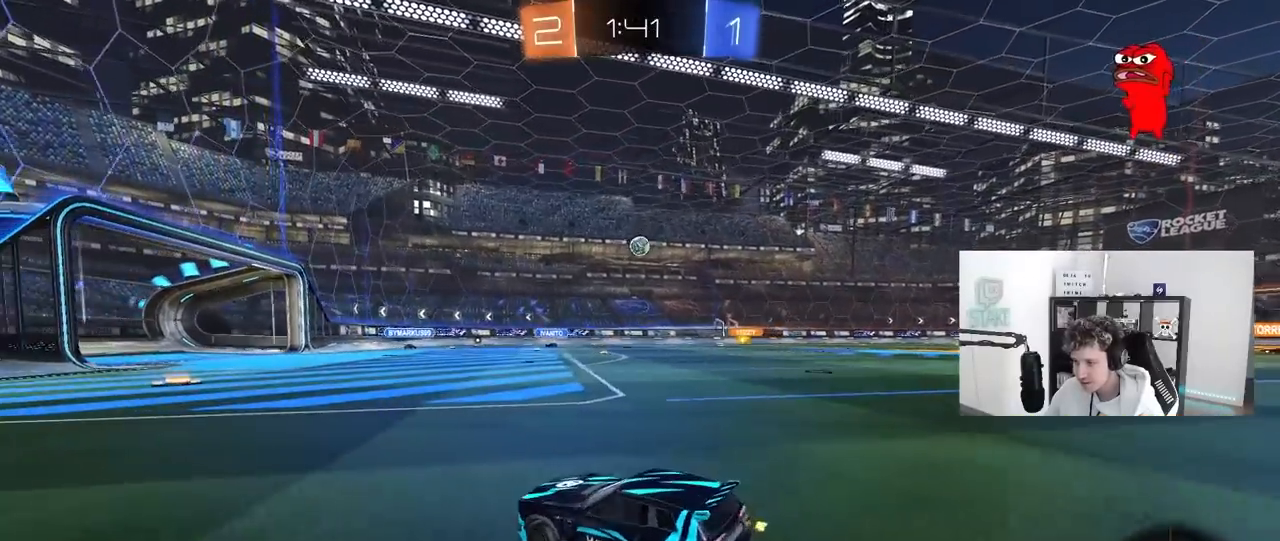
{"keys": ["w"], "mouse": [], "mouse_move": "still", "events": [[17, "shift", "down"], [117, "shift", "up"], [483, "d", "up"]]}
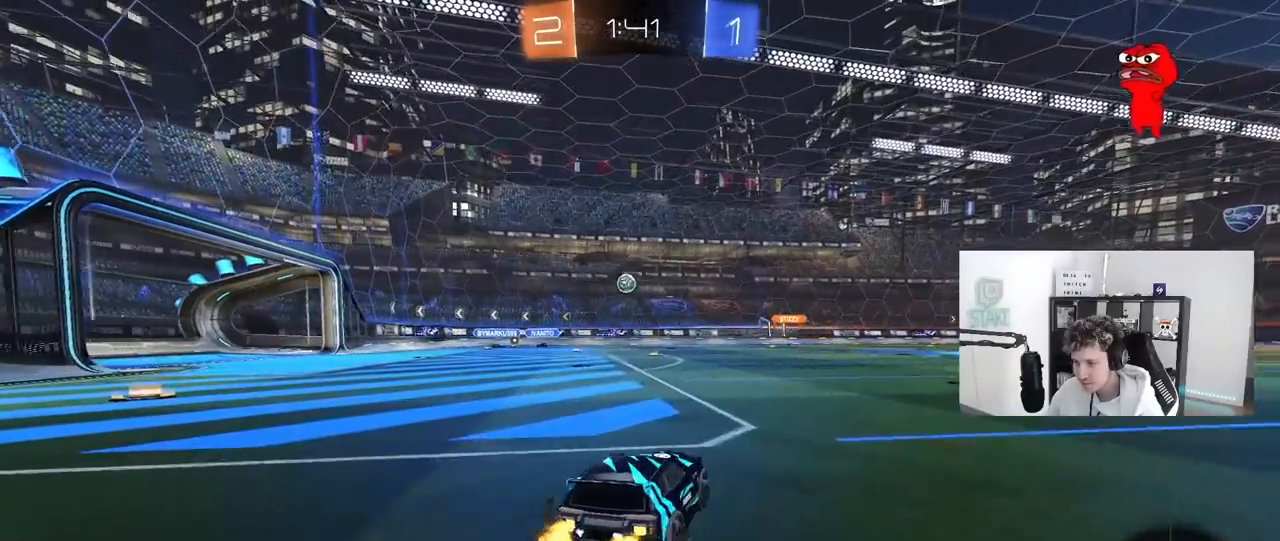
{"keys": ["w"], "mouse": [], "mouse_move": "still", "events": [[317, "d", "down"], [467, "d", "up"]]}
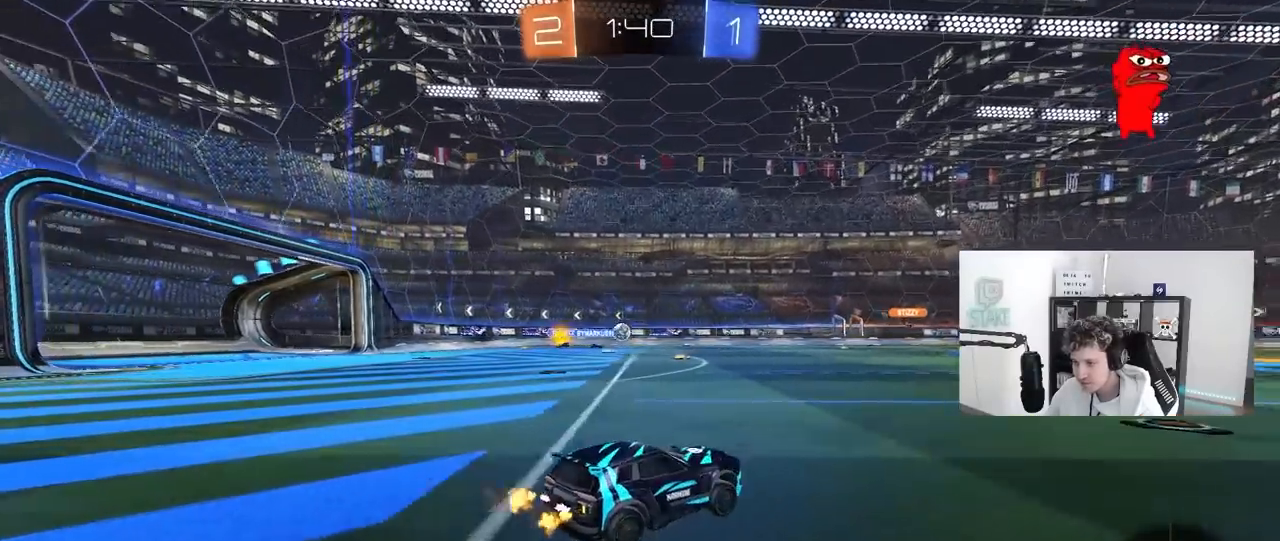
{"keys": ["d", "w"], "mouse": [], "mouse_move": "still", "events": [[50, "d", "down"], [150, "d", "up"], [383, "d", "down"]]}
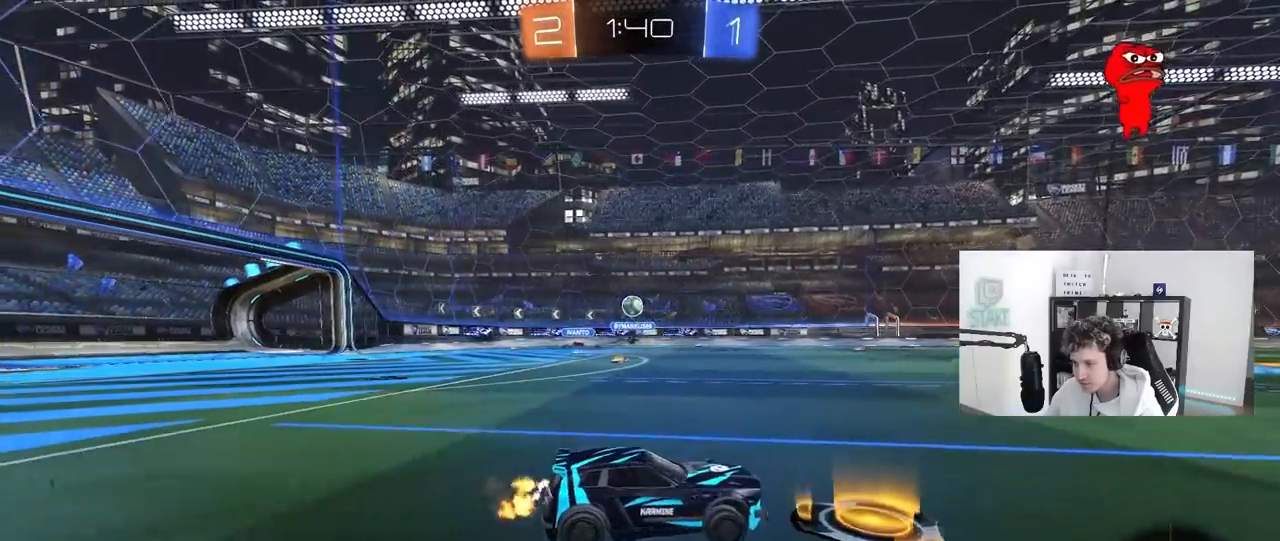
{"keys": ["a"], "mouse": [], "mouse_move": "still", "events": [[67, "a", "down"], [67, "d", "up"], [117, "w", "up"], [167, "shift", "down"], [167, "w", "down"], [250, "shift", "up"], [483, "w", "up"]]}
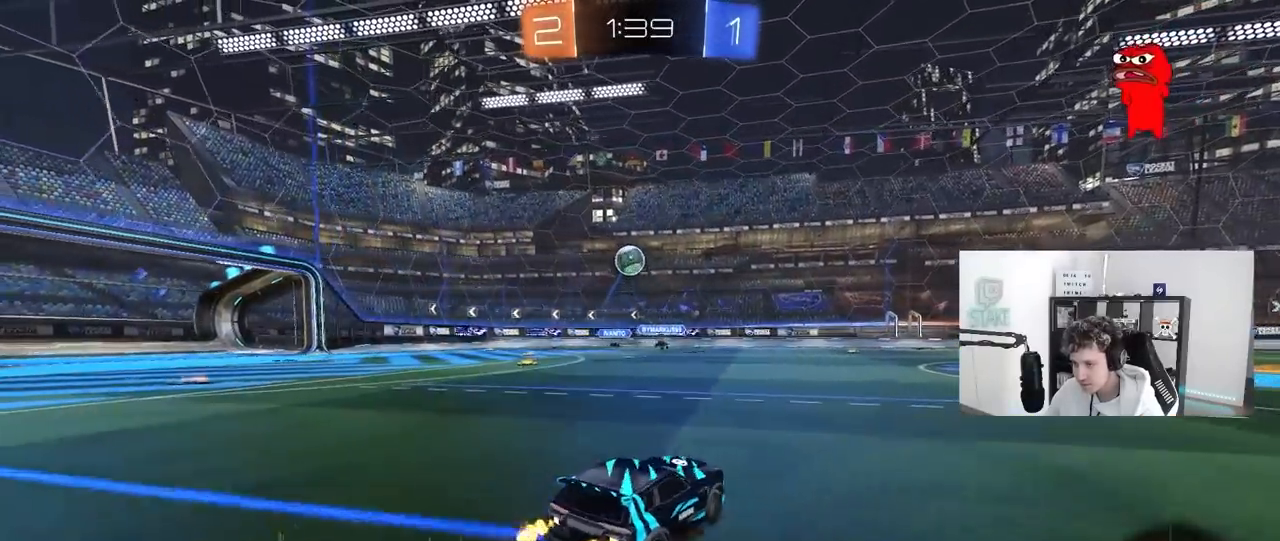
{"keys": ["d", "shift"], "mouse": ["left"], "mouse_move": "still", "events": [[33, "mouse_right", "down"], [83, "s", "down"], [133, "d", "down"], [133, "mouse_left", "down"], [167, "a", "up"], [217, "d", "up"], [217, "s", "up"], [317, "s", "down"], [367, "d", "down"], [500, "mouse_right", "up"], [500, "s", "up"], [500, "shift", "down"]]}
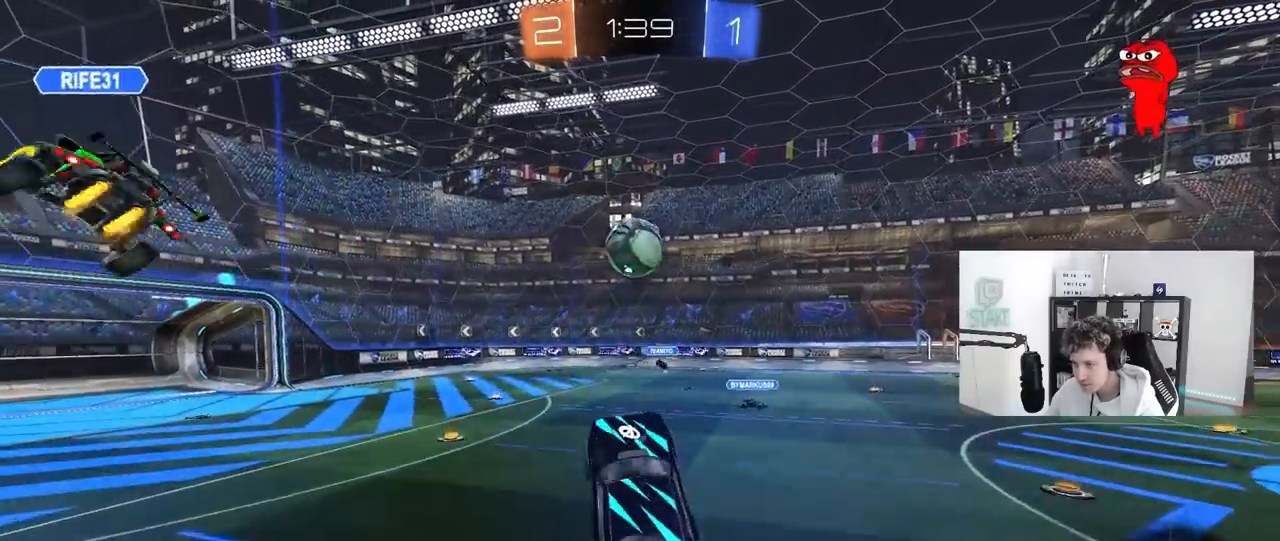
{"keys": ["a", "shift", "w"], "mouse": ["left"], "mouse_move": "still", "events": [[100, "shift", "up"], [100, "w", "down"], [283, "d", "up"], [283, "shift", "down"], [333, "a", "down"]]}
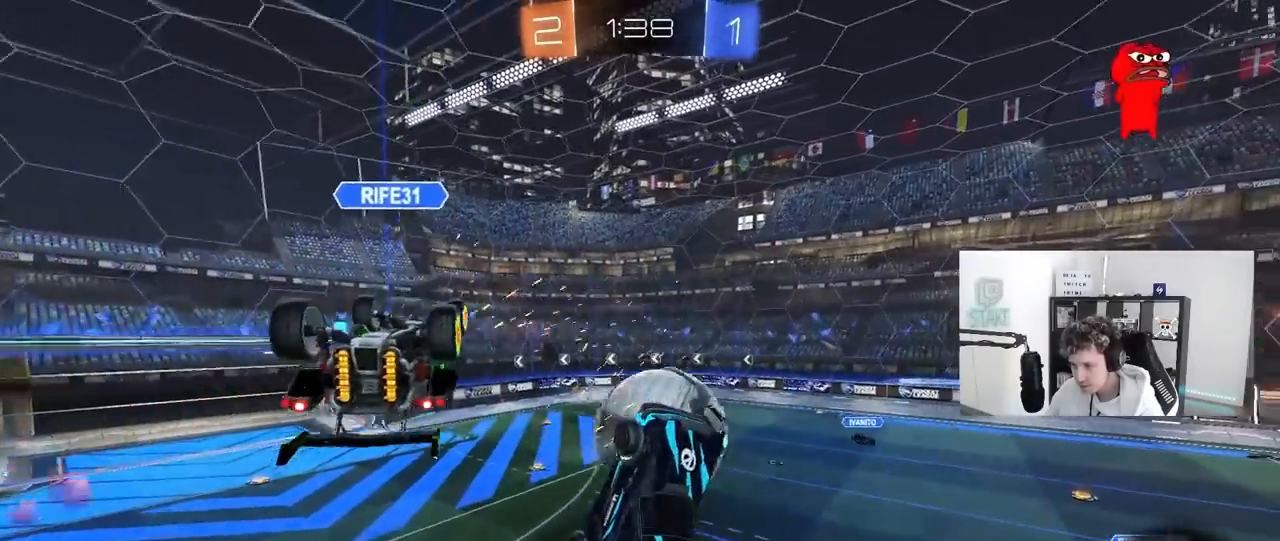
{"keys": ["a", "shift"], "mouse": ["left"], "mouse_move": "still", "events": [[17, "mouse_left", "up"], [117, "shift", "up"], [433, "shift", "down"], [433, "w", "up"], [483, "mouse_left", "down"]]}
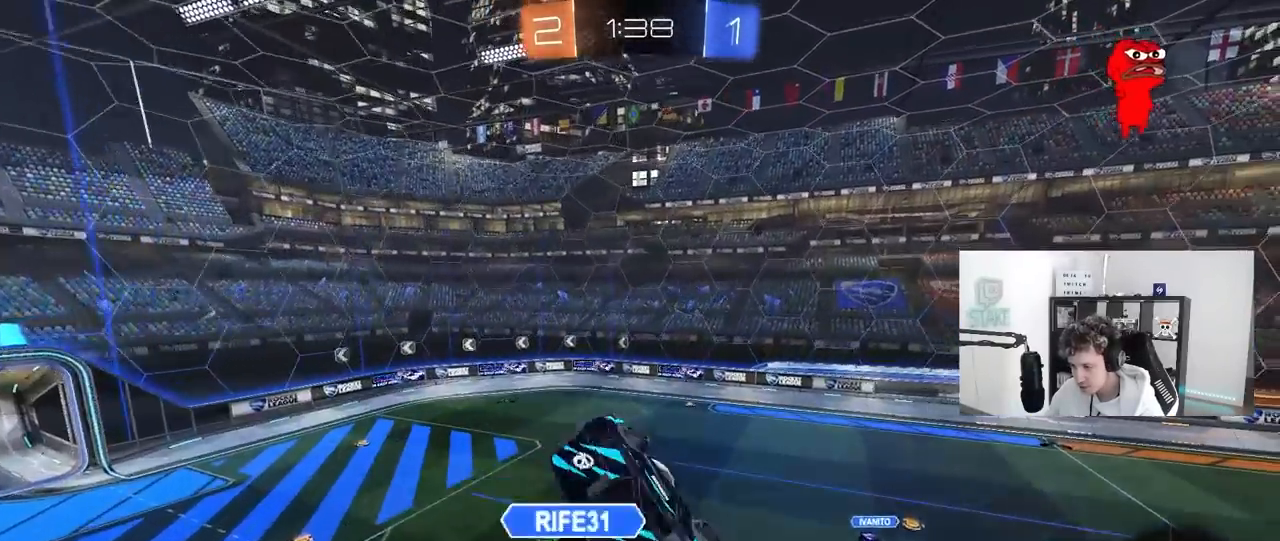
{"keys": ["d", "w"], "mouse": [], "mouse_move": "still", "events": [[133, "s", "down"], [267, "a", "up"], [267, "d", "down"], [267, "shift", "up"], [367, "s", "up"], [500, "mouse_left", "up"], [500, "w", "down"]]}
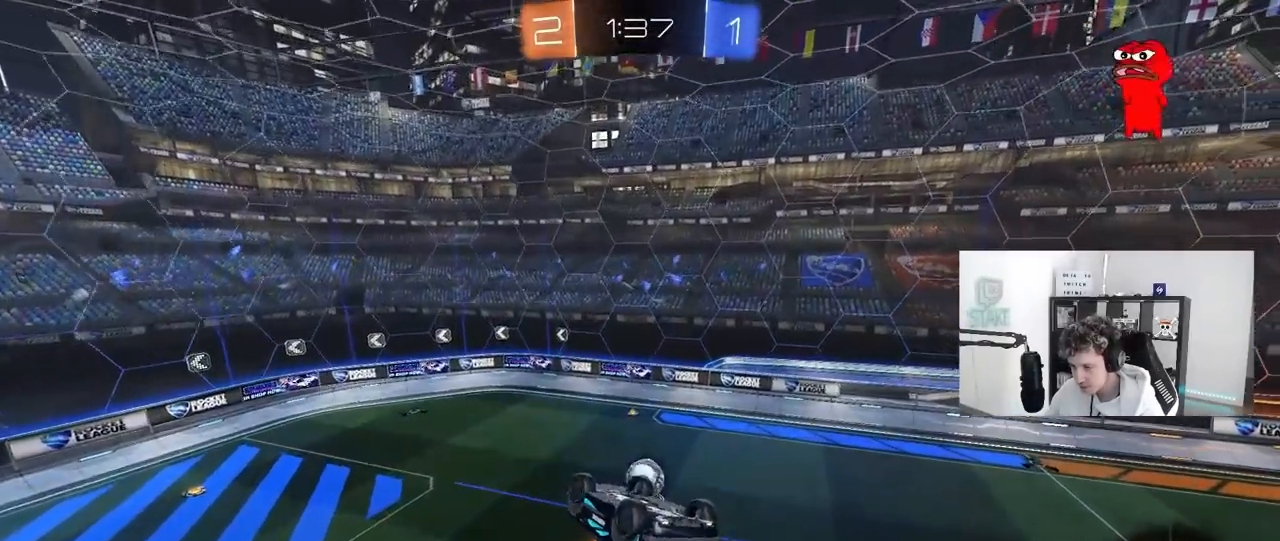
{"keys": ["a", "d", "s", "shift"], "mouse": ["left"], "mouse_move": "still", "events": [[150, "d", "up"], [150, "w", "up"], [283, "mouse_left", "down"], [283, "s", "down"], [333, "a", "down"], [333, "shift", "down"], [433, "d", "down"]]}
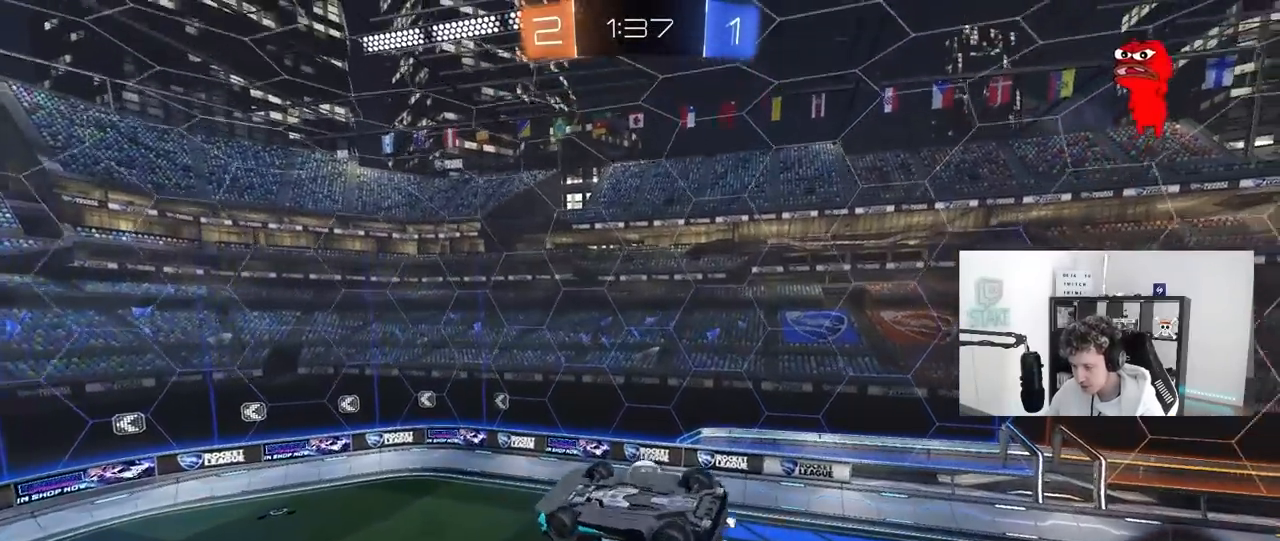
{"keys": ["d"], "mouse": [], "mouse_move": "still", "events": [[17, "d", "up"], [17, "s", "up"], [400, "a", "up"], [400, "shift", "up"], [433, "d", "down"], [483, "mouse_left", "up"]]}
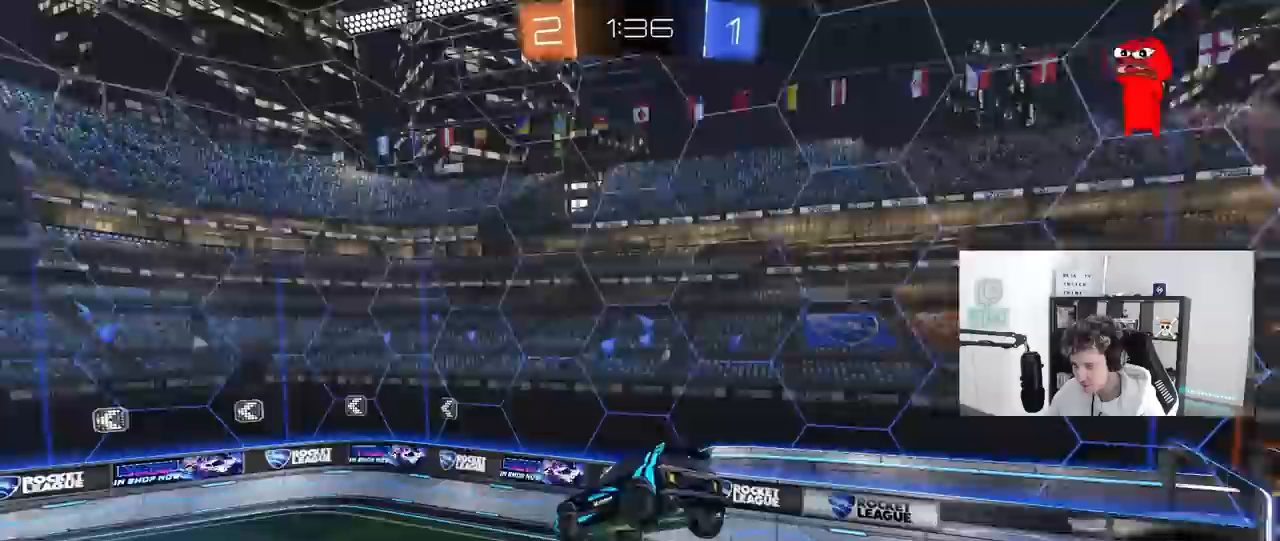
{"keys": [], "mouse": [], "mouse_move": "up", "events": [[33, "s", "down"], [183, "d", "up"], [183, "s", "up"], [367, "d", "down"], [367, "s", "down"], [450, "s", "up"], [500, "d", "up"]]}
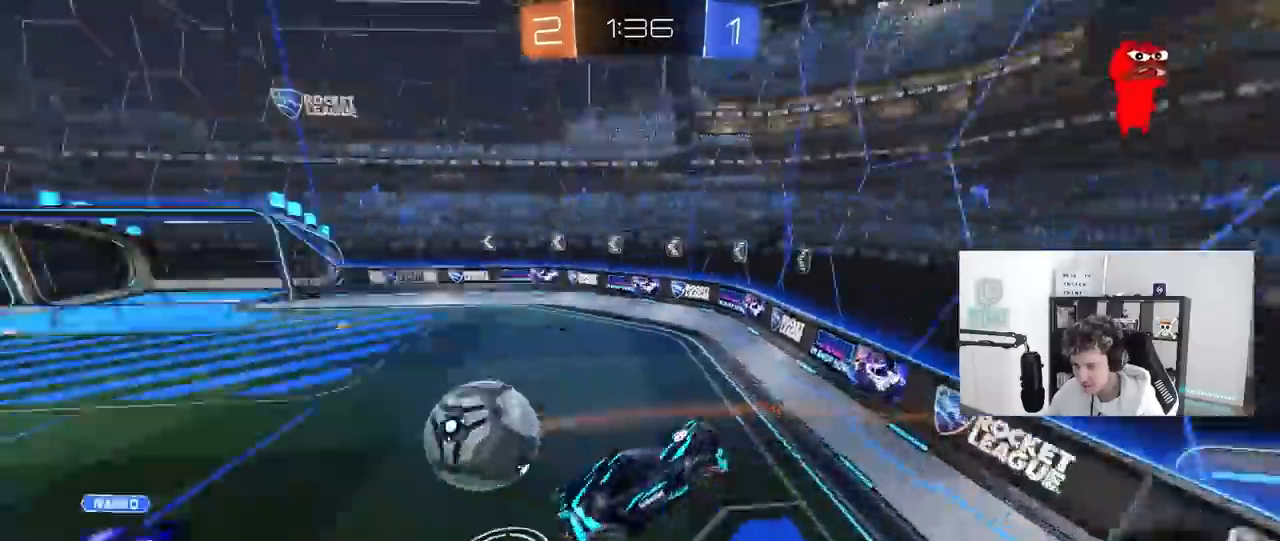
{"keys": ["d", "w"], "mouse": [], "mouse_move": "still", "events": [[233, "w", "down"], [433, "d", "down"]]}
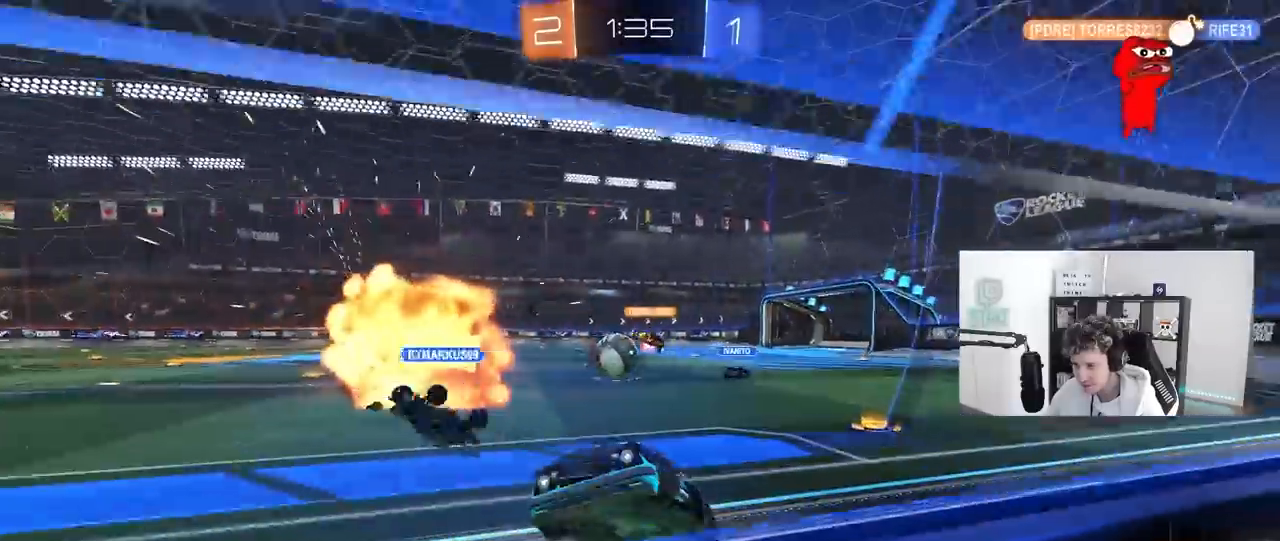
{"keys": ["w"], "mouse": [], "mouse_move": "still", "events": [[450, "d", "up"]]}
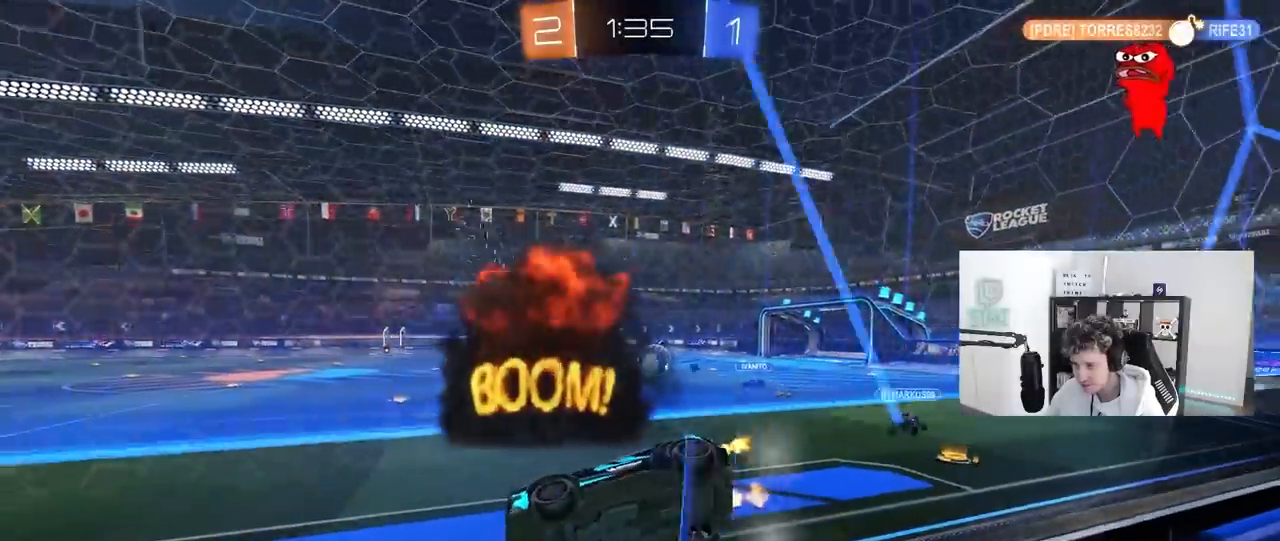
{"keys": [], "mouse": [], "events": [[83, "mouse_left", "down"], [83, "mouse_right", "down"], [83, "w", "up"], [167, "shift", "down"], [167, "space", "down"], [217, "a", "down"], [217, "s", "down"], [317, "mouse_left", "up"], [317, "mouse_right", "up"], [317, "shift", "up"], [317, "space", "up"], [450, "a", "up"], [450, "s", "up"]]}
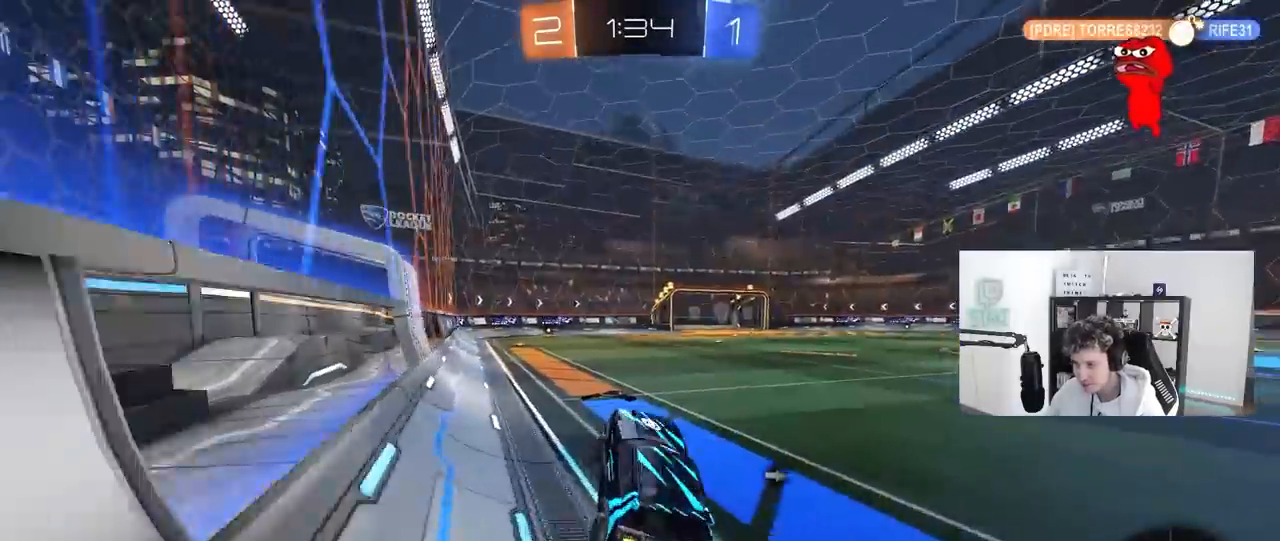
{"keys": ["w"], "mouse": ["left"], "mouse_move": "still", "events": [[50, "d", "down"], [150, "d", "up"], [150, "w", "down"], [200, "mouse_left", "down"], [233, "mouse_right", "down"], [383, "mouse_right", "up"], [433, "d", "down"], [467, "d", "up"]]}
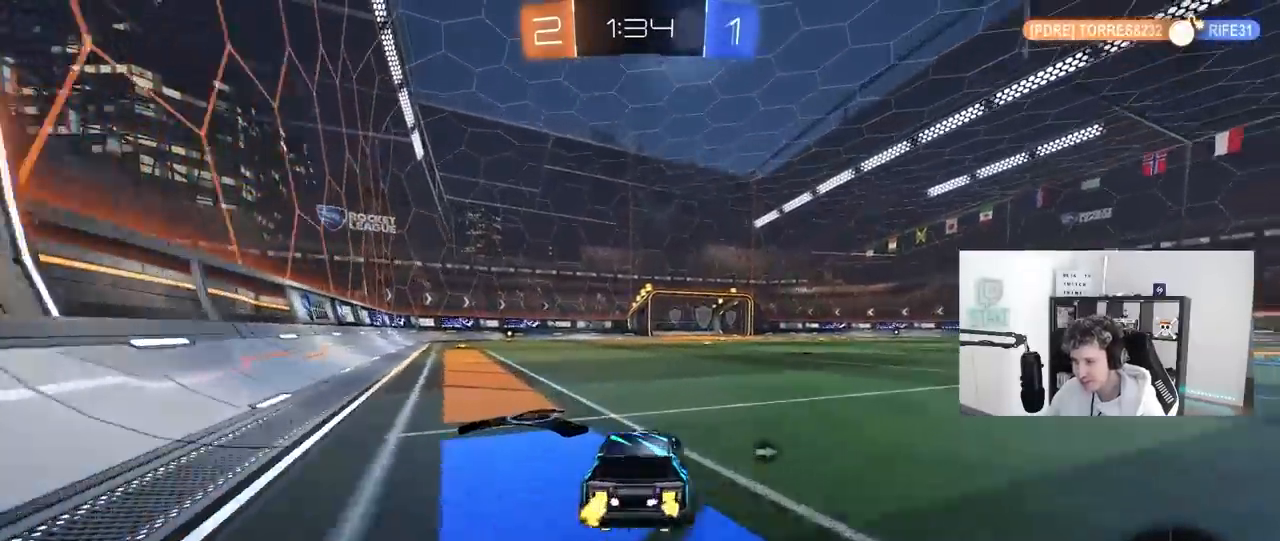
{"keys": ["space", "w"], "mouse": ["left", "right"], "mouse_move": "still", "events": [[17, "a", "down"], [250, "a", "up"], [300, "mouse_right", "down"], [350, "space", "down"], [400, "mouse_right", "up"], [483, "mouse_right", "down"]]}
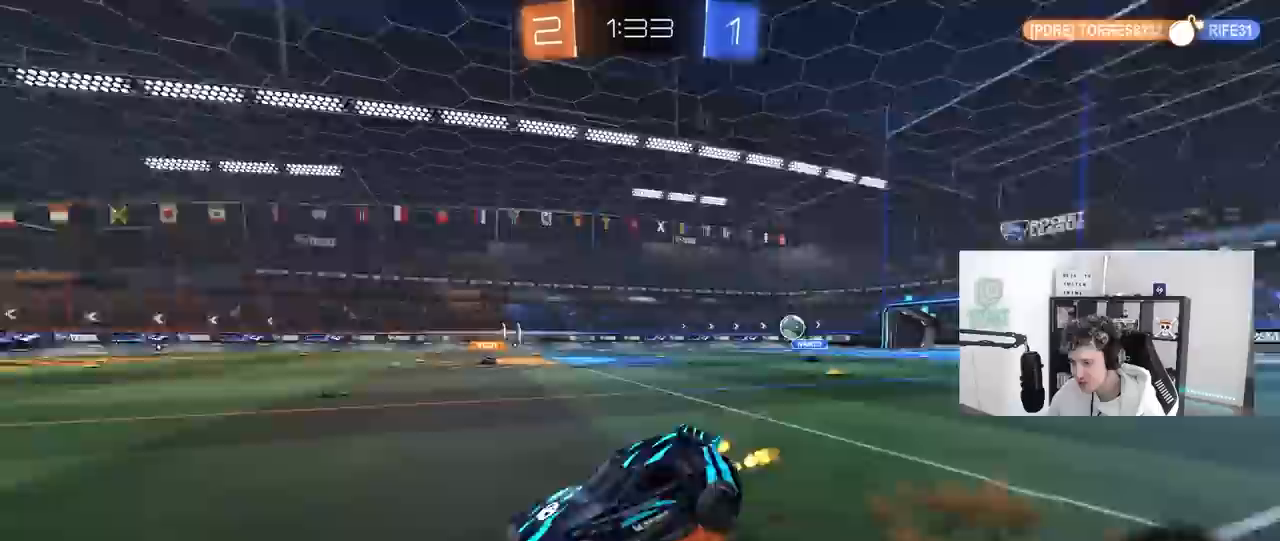
{"keys": ["space", "w"], "mouse": [], "mouse_move": "still", "events": [[33, "space", "up"], [133, "mouse_left", "up"], [167, "mouse_right", "up"], [500, "space", "down"]]}
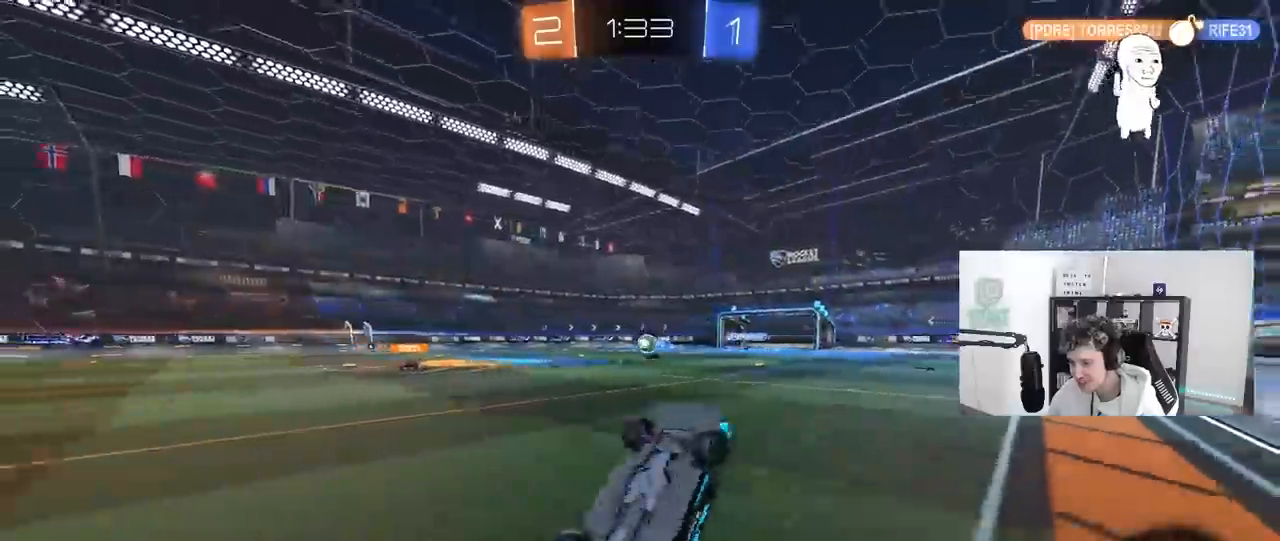
{"keys": [], "mouse": [], "mouse_move": "still", "events": [[100, "w", "up"], [233, "d", "down"], [233, "space", "up"], [333, "d", "up"]]}
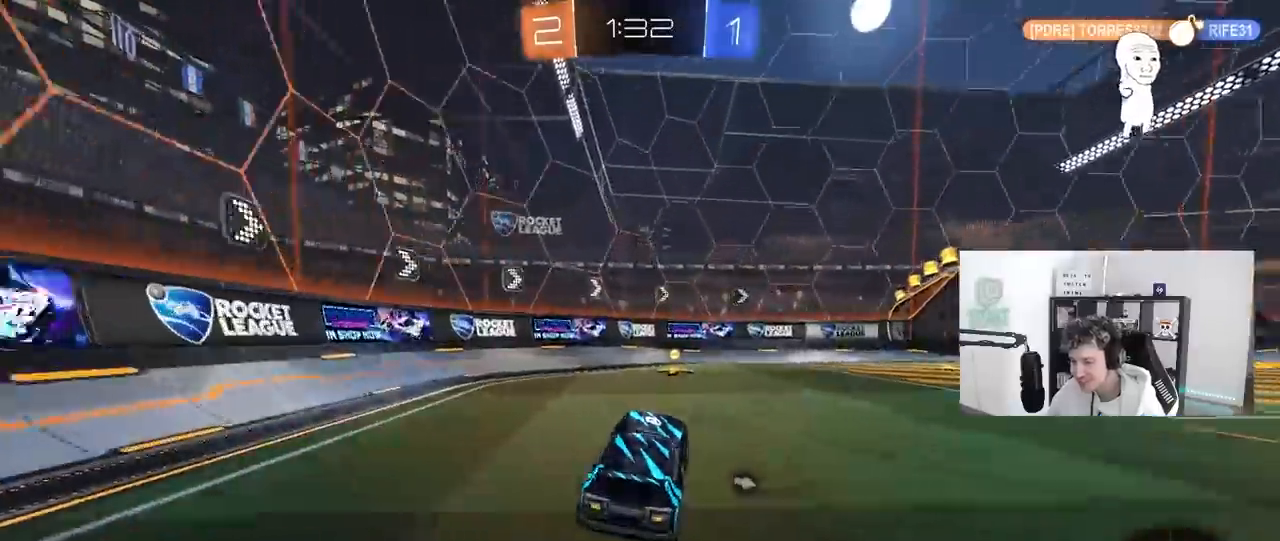
{"keys": ["d", "shift", "w"], "mouse": ["left"], "mouse_move": "up-right", "events": [[17, "w", "down"], [67, "a", "down"], [67, "mouse_left", "down"], [117, "space", "down"], [167, "a", "up"], [300, "space", "up"], [433, "d", "down"], [483, "shift", "down"]]}
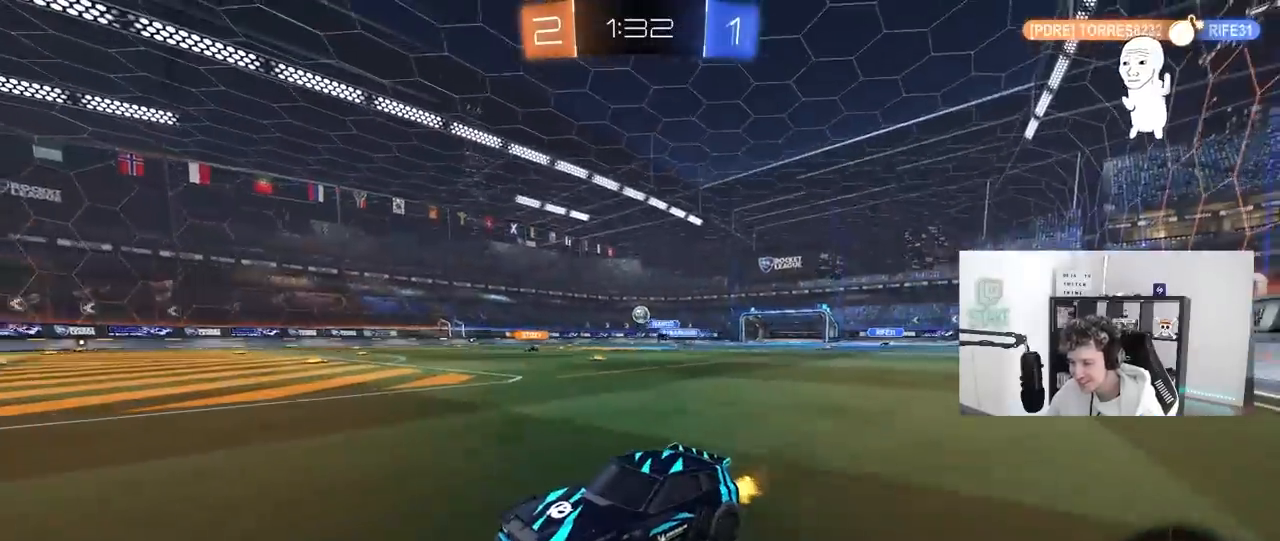
{"keys": ["w"], "mouse": [], "mouse_move": "still", "events": [[83, "mouse_left", "up"], [133, "shift", "up"], [267, "d", "up"], [367, "a", "down"], [500, "a", "up"]]}
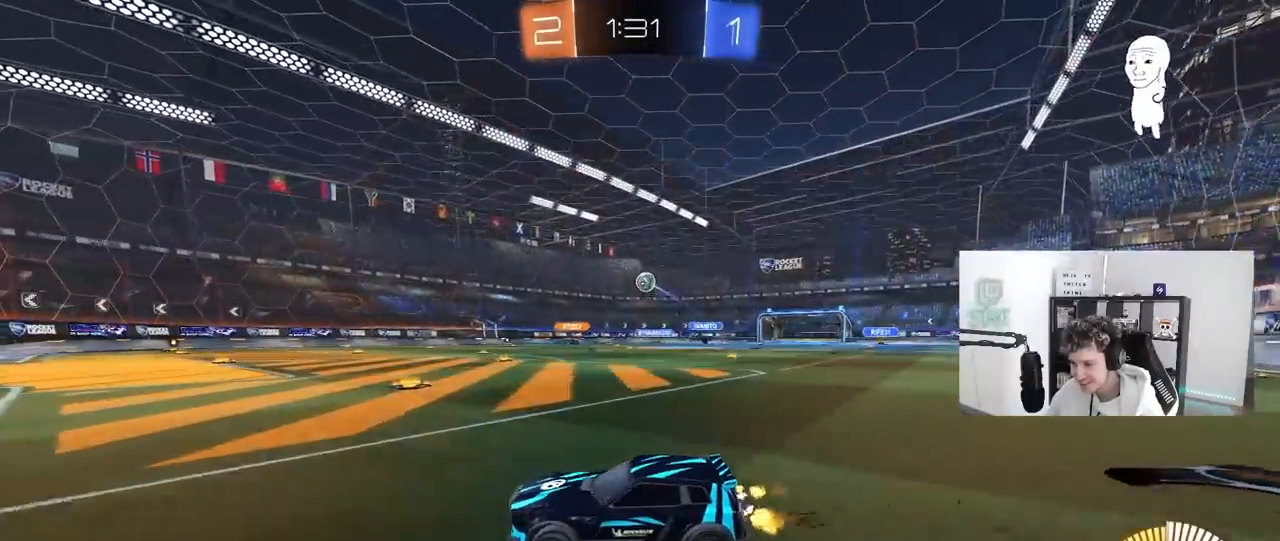
{"keys": ["d"], "mouse": [], "mouse_move": "still", "events": [[100, "w", "up"], [233, "a", "down"], [233, "s", "down"], [383, "a", "up"], [383, "s", "up"], [467, "d", "down"]]}
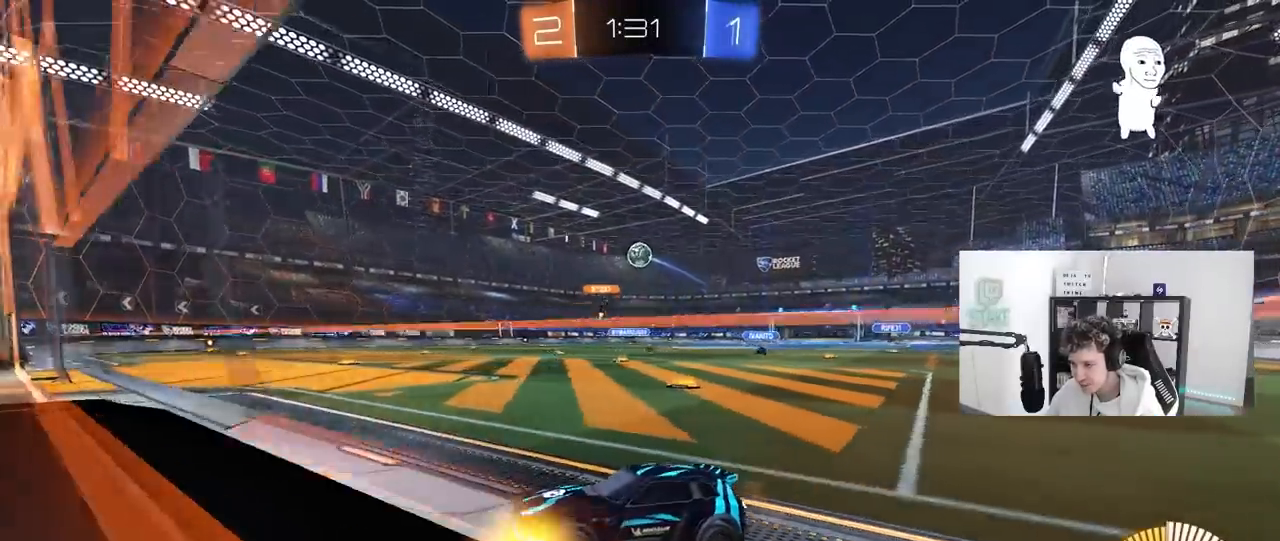
{"keys": ["w"], "mouse": [], "mouse_move": "still", "events": [[67, "d", "up"], [117, "w", "down"]]}
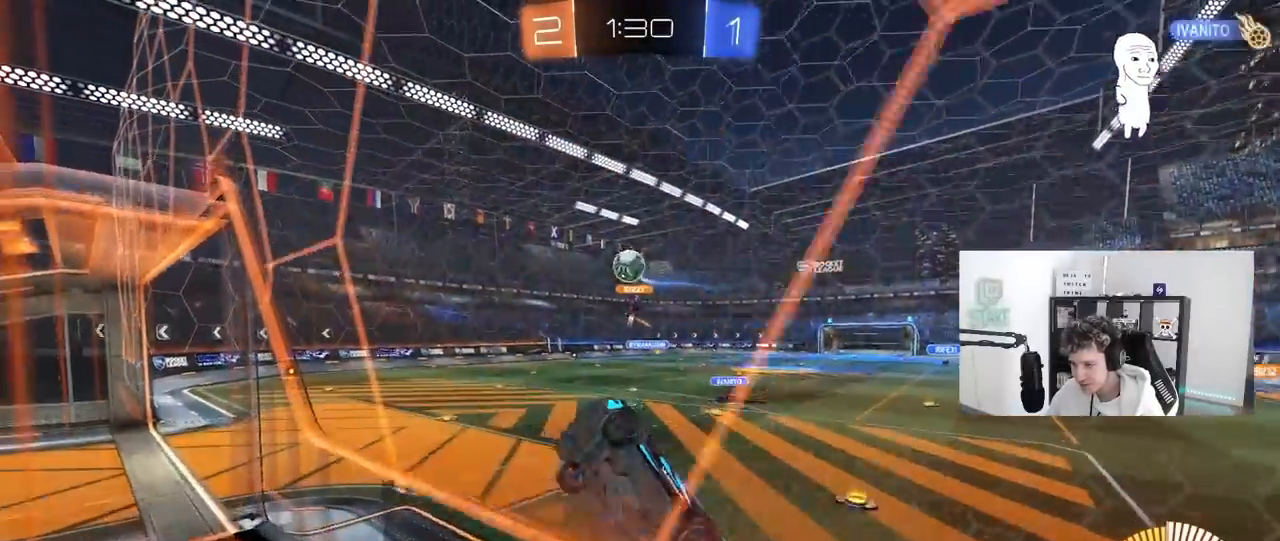
{"keys": ["a", "s", "shift"], "mouse": ["right"], "mouse_move": "down-left", "events": [[33, "a", "down"], [133, "a", "up"], [133, "d", "down"], [183, "d", "up"], [367, "w", "up"], [417, "mouse_right", "down"], [500, "a", "down"], [500, "s", "down"], [500, "shift", "down"]]}
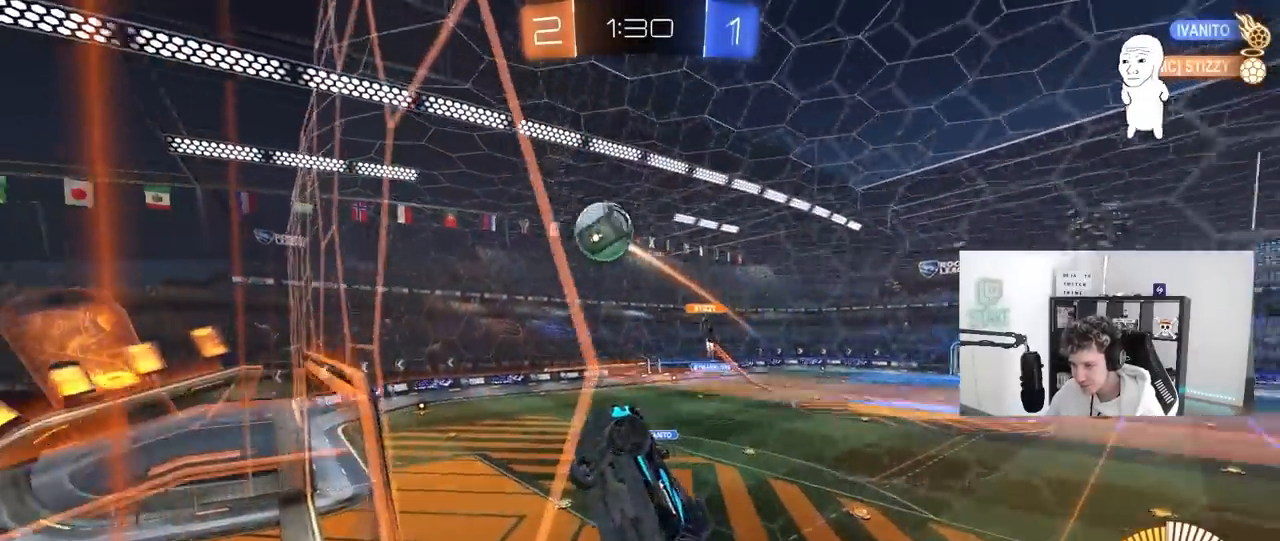
{"keys": ["a"], "mouse": ["left"], "mouse_move": "still", "events": [[100, "a", "up"], [100, "shift", "up"], [150, "mouse_left", "down"], [150, "s", "up"], [183, "mouse_right", "up"], [233, "mouse_right", "down"], [233, "s", "down"], [383, "s", "up"], [383, "shift", "down"], [400, "mouse_right", "up"], [417, "shift", "up"], [467, "a", "down"]]}
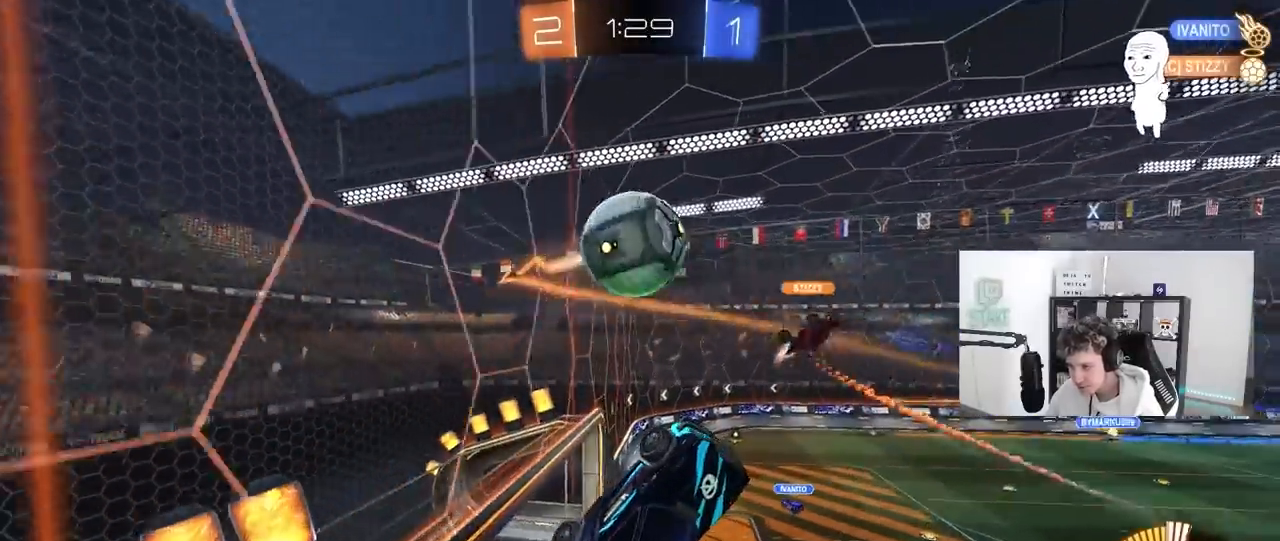
{"keys": ["a", "s"], "mouse": [], "mouse_move": "up-right", "events": [[17, "a", "up"], [17, "w", "down"], [67, "d", "down"], [117, "d", "up"], [117, "mouse_left", "up"], [200, "w", "up"], [300, "a", "down"], [400, "s", "down"]]}
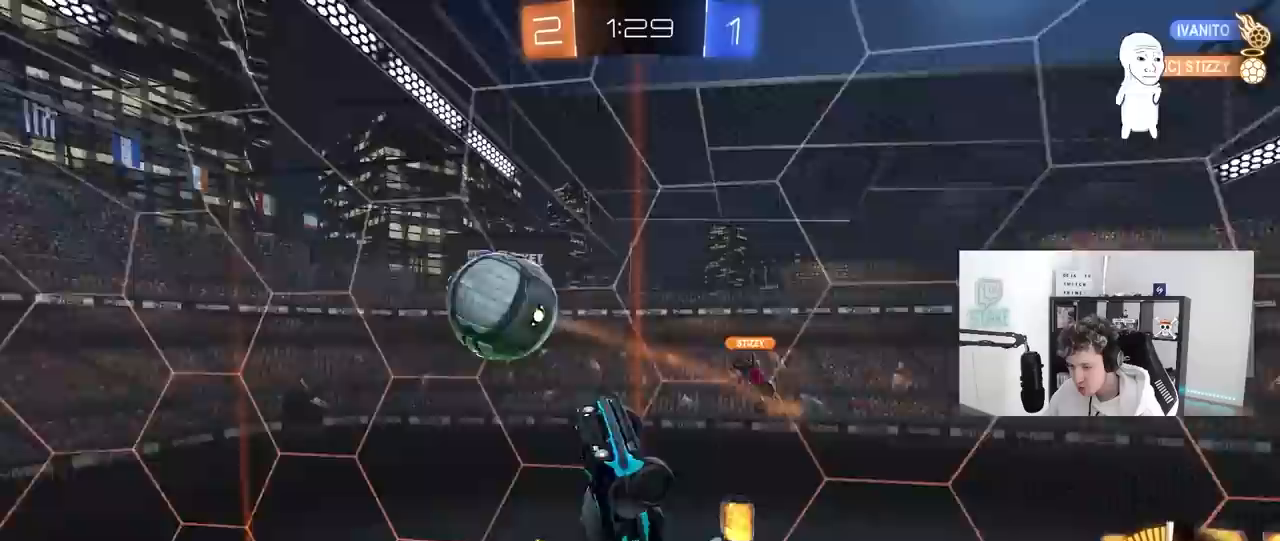
{"keys": ["a", "s", "shift"], "mouse": [], "mouse_move": "still", "events": [[500, "shift", "down"]]}